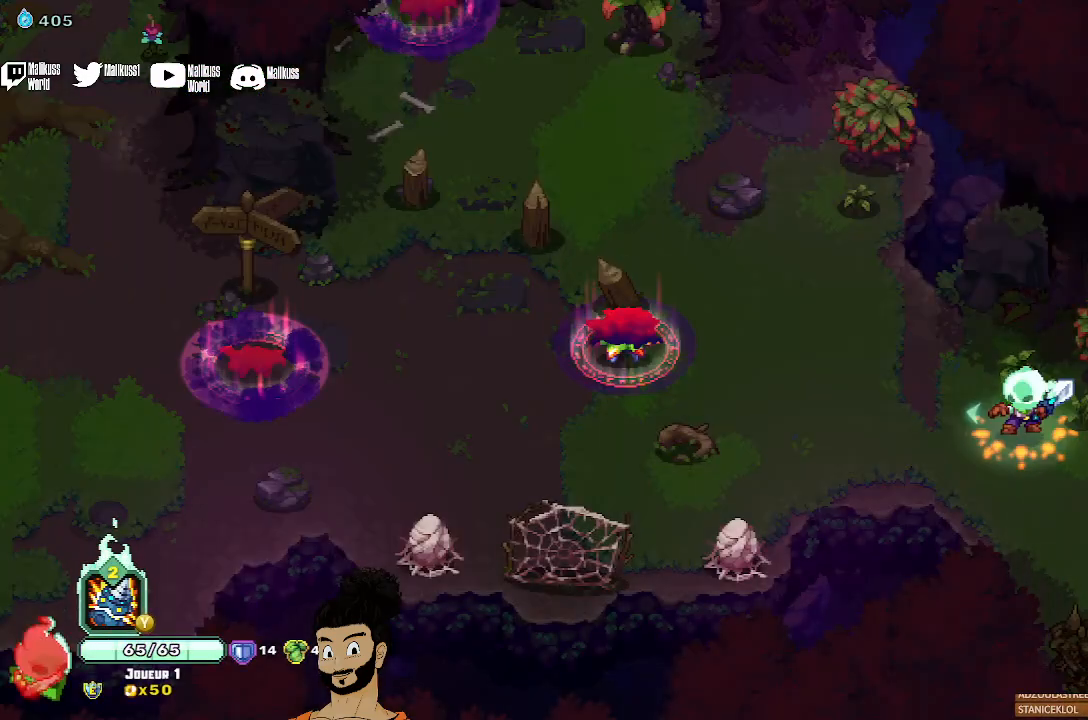
Gameplay with a controller (Xbox layout); each line is a JSON object with the inputs held at the frame after it. "events" lists button and stick changes between this image and that frame as [ms after this image, input, new state], when the widget could be followed in between. Not read: right_stick.
{"buttons": ["X"], "left_stick": "left", "events": []}
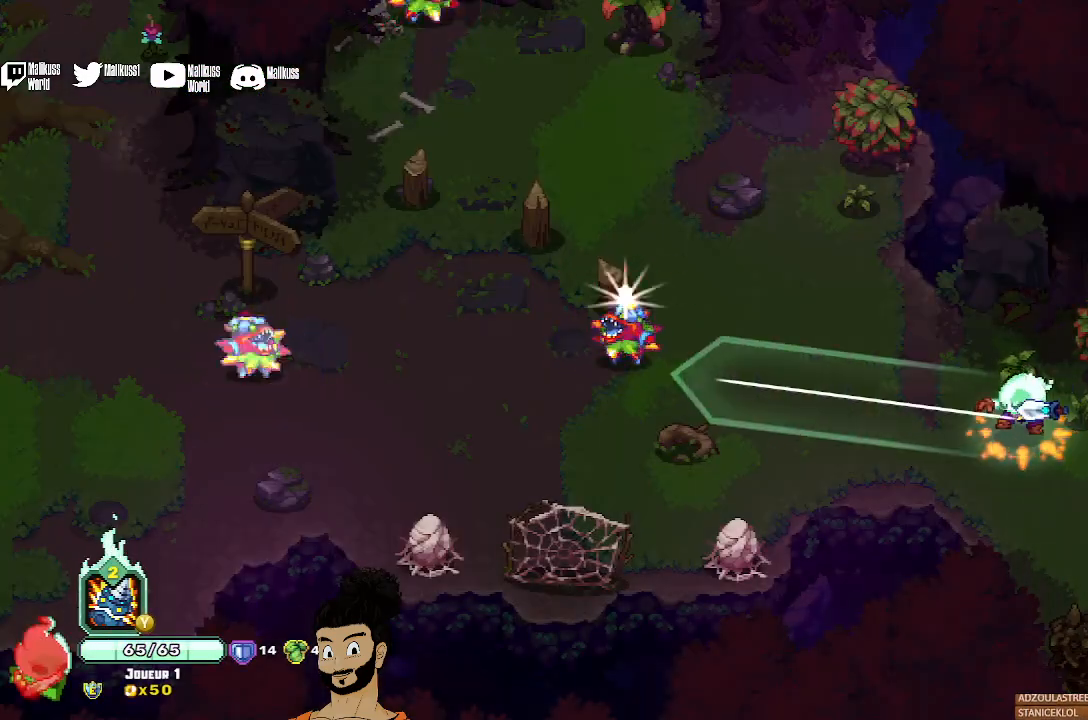
{"buttons": [], "left_stick": "left", "events": [[300, "X", "up"]]}
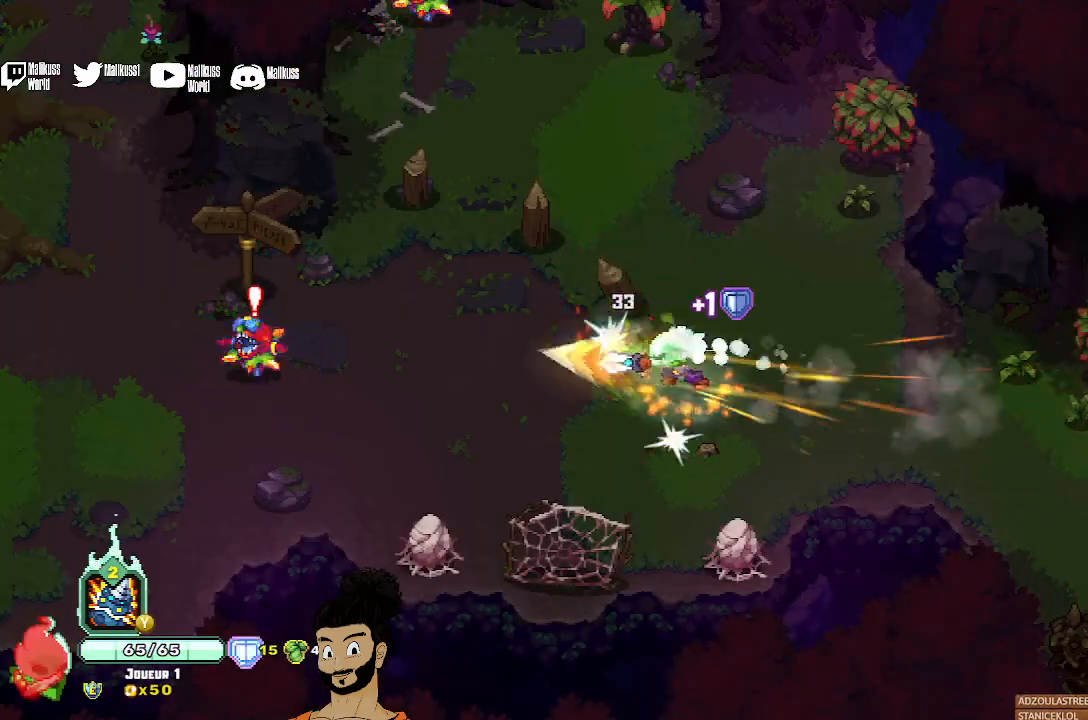
{"buttons": ["X"], "left_stick": "center", "events": [[67, "X", "down"], [200, "X", "up"], [267, "X", "down"], [300, "left_stick", "center"]]}
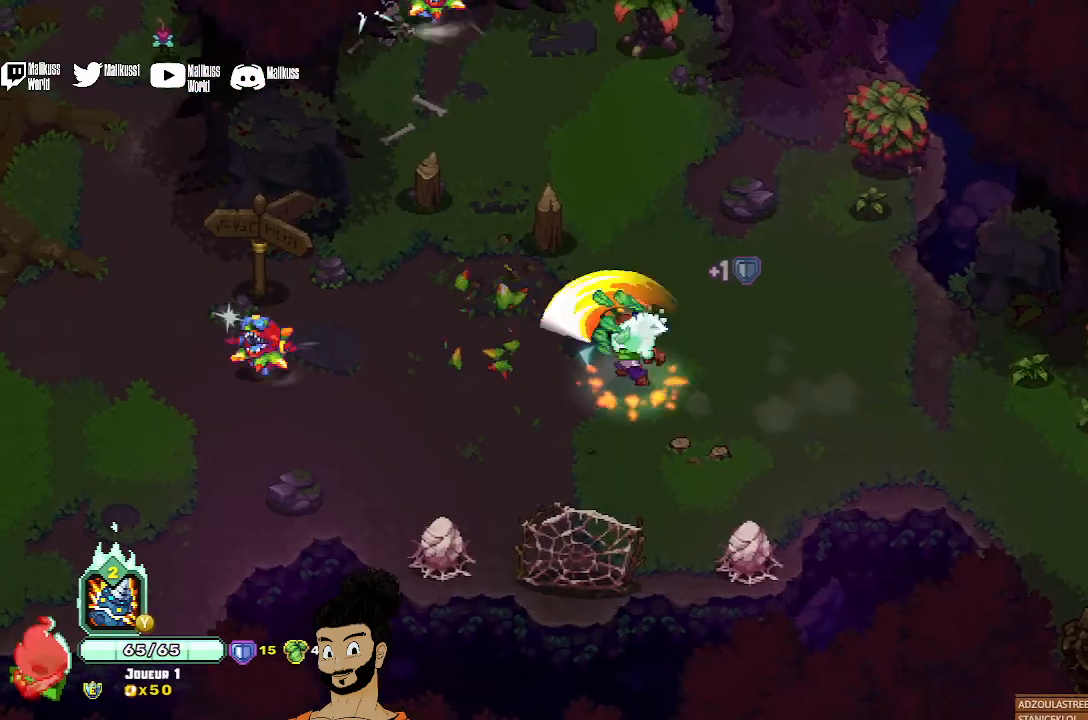
{"buttons": ["X"], "left_stick": "left", "events": [[33, "X", "up"], [33, "left_stick", "left"], [167, "A", "down"], [233, "X", "down"], [267, "A", "up"]]}
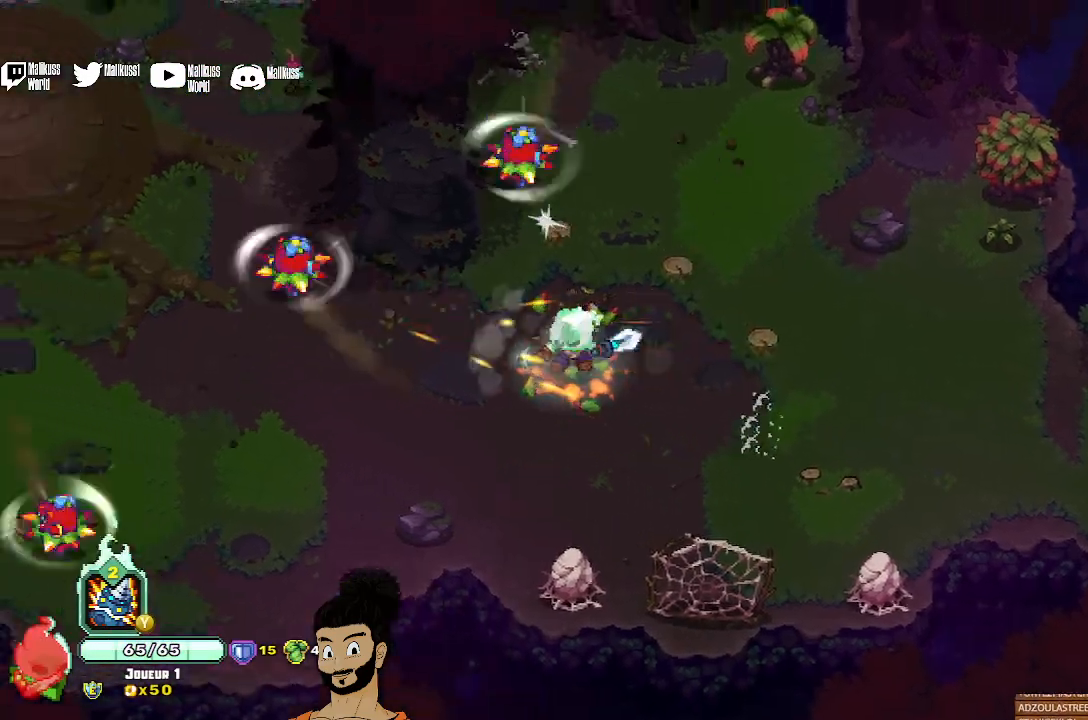
{"buttons": [], "left_stick": "up", "events": [[67, "left_stick", "center"], [467, "left_stick", "up"], [500, "X", "up"]]}
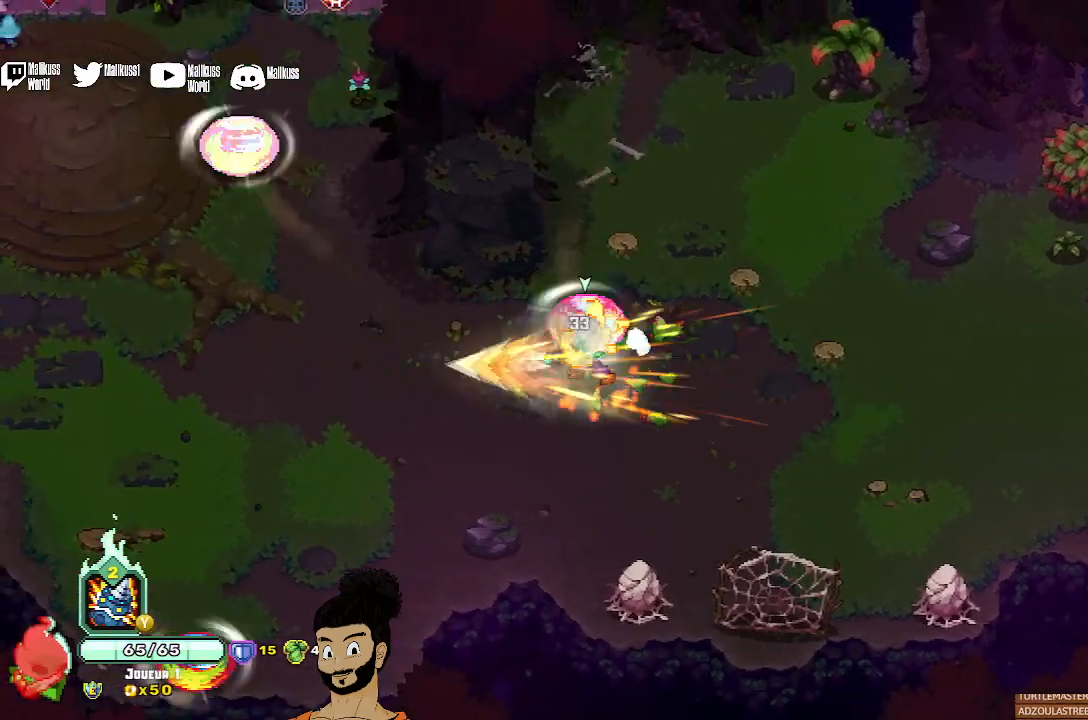
{"buttons": ["X"], "left_stick": "up", "events": [[33, "left_stick", "up-left"], [100, "X", "down"], [167, "X", "up"], [233, "X", "down"], [233, "left_stick", "center"], [333, "X", "up"], [400, "X", "down"], [500, "left_stick", "up"]]}
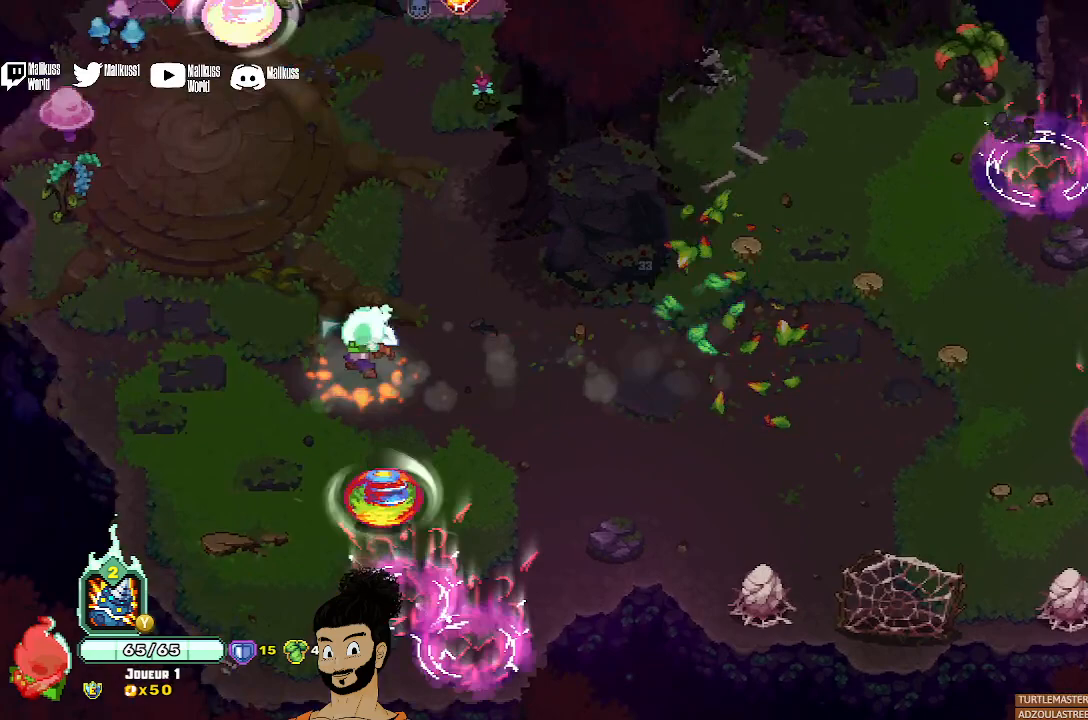
{"buttons": ["A"], "left_stick": "up-left", "events": [[33, "X", "up"], [133, "A", "down"], [233, "A", "up"], [300, "X", "down"], [400, "X", "up"], [467, "left_stick", "up-left"], [500, "A", "down"]]}
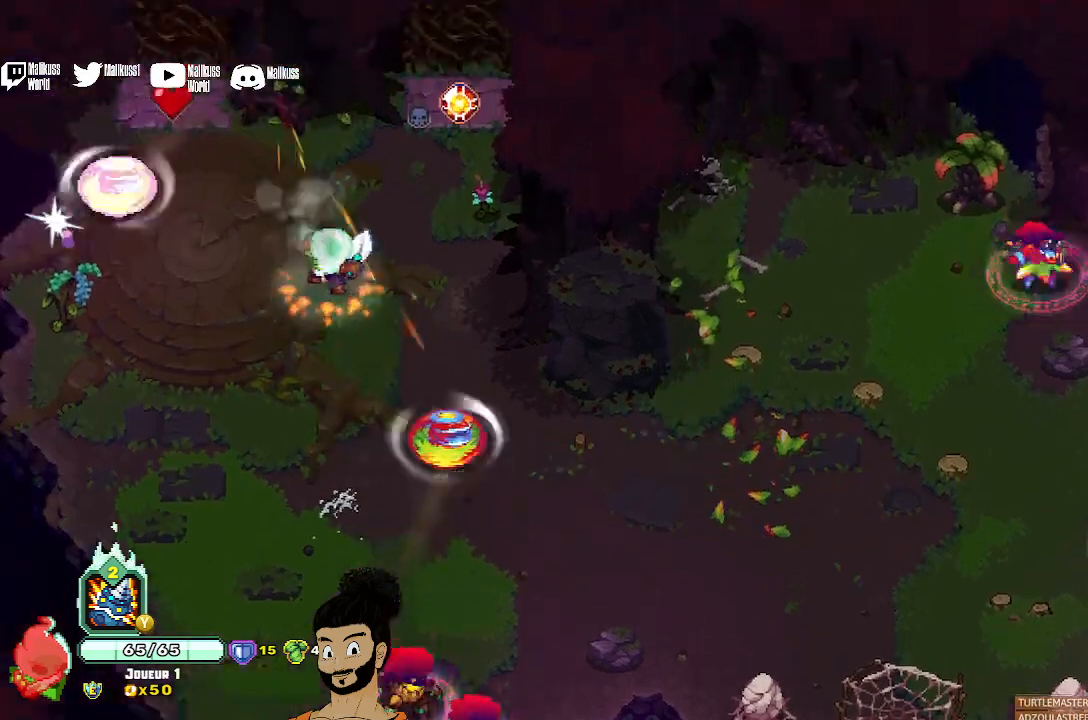
{"buttons": ["X"], "left_stick": "down-left", "events": [[133, "A", "up"], [167, "X", "down"], [267, "X", "up"], [300, "left_stick", "down-left"], [467, "X", "down"]]}
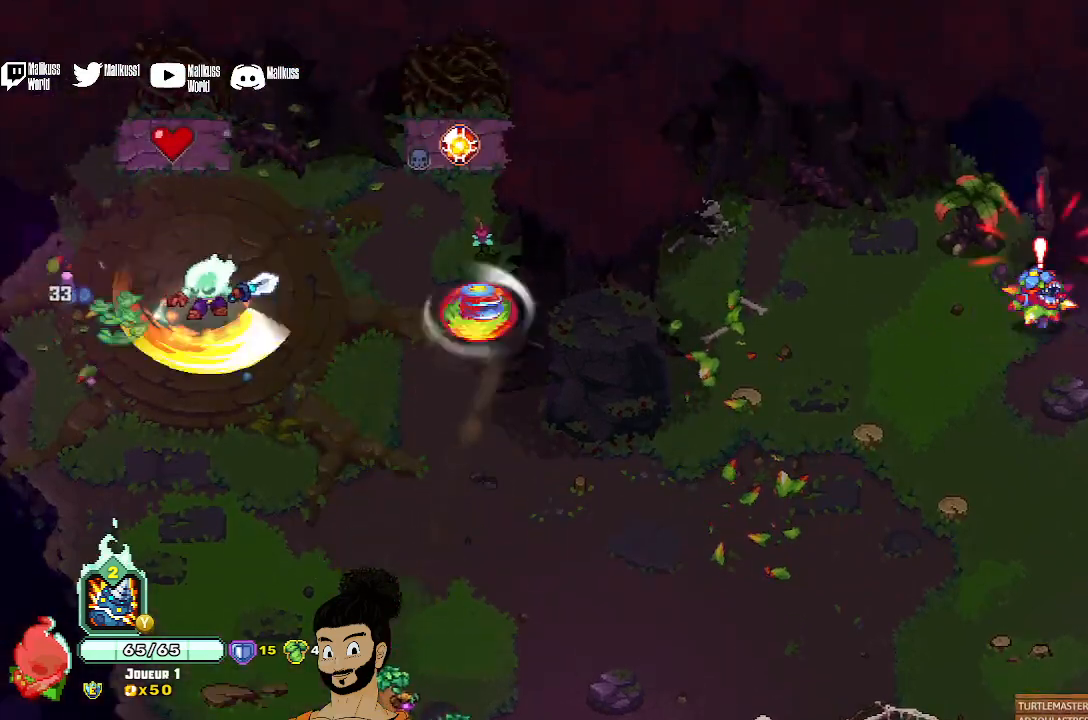
{"buttons": ["X"], "left_stick": "right", "events": [[200, "left_stick", "down"], [300, "left_stick", "down-right"], [333, "X", "up"], [400, "left_stick", "right"], [467, "X", "down"]]}
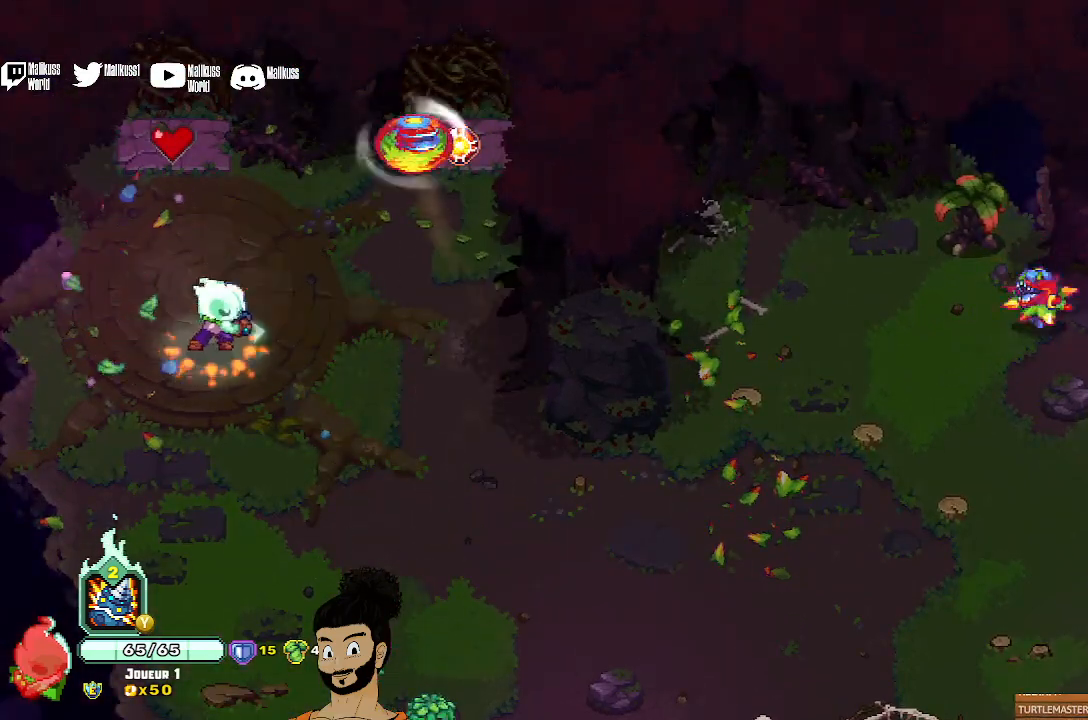
{"buttons": [], "left_stick": "up-right", "events": [[67, "X", "up"], [100, "left_stick", "up-right"], [133, "X", "down"], [233, "X", "up"], [333, "X", "down"], [433, "X", "up"]]}
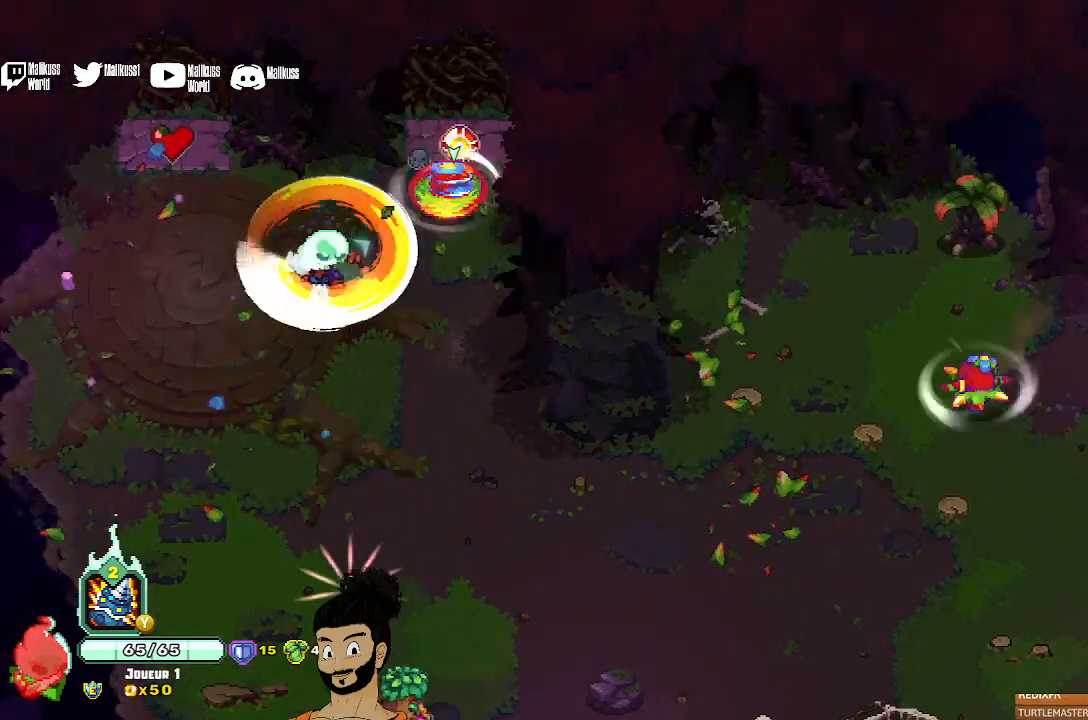
{"buttons": [], "left_stick": "down-right", "events": [[133, "A", "down"], [233, "A", "up"], [300, "X", "down"], [400, "X", "up"], [467, "left_stick", "down-right"]]}
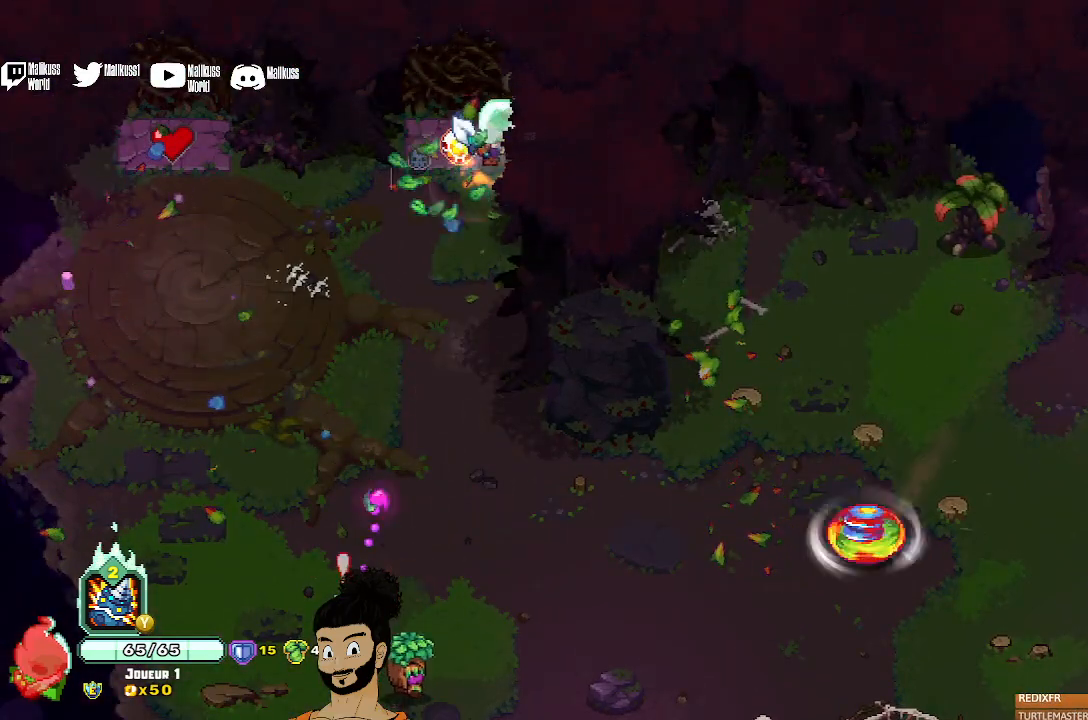
{"buttons": ["X"], "left_stick": "down", "events": [[100, "left_stick", "down"], [300, "X", "down"]]}
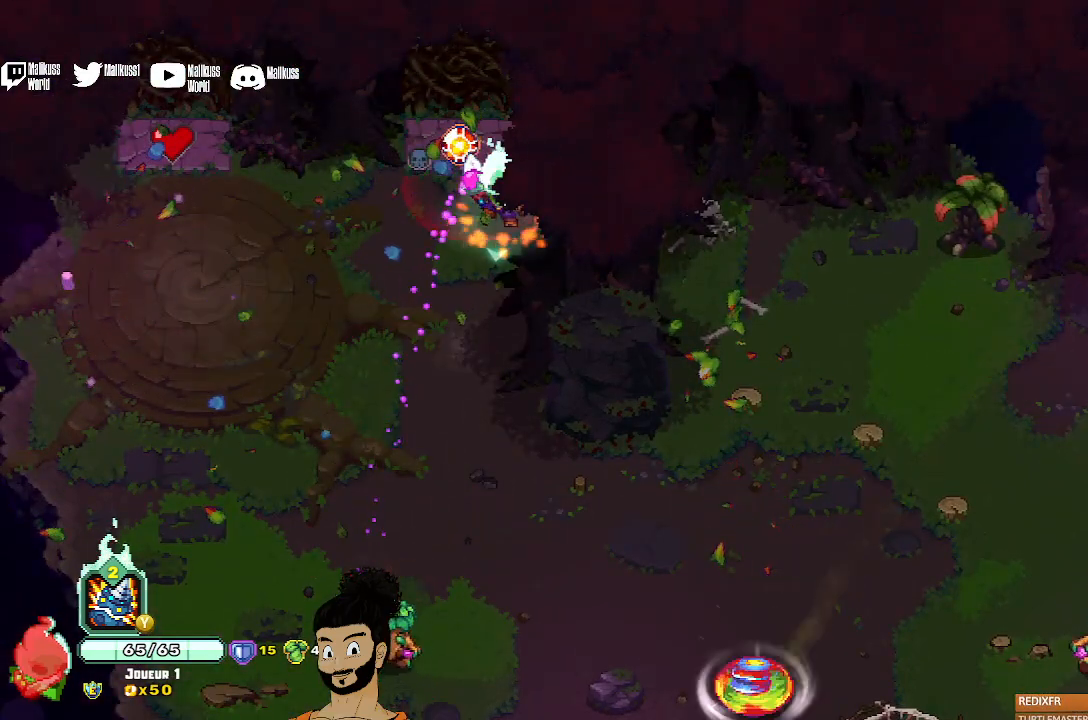
{"buttons": [], "left_stick": "down", "events": [[233, "X", "up"], [333, "A", "down"], [433, "A", "up"]]}
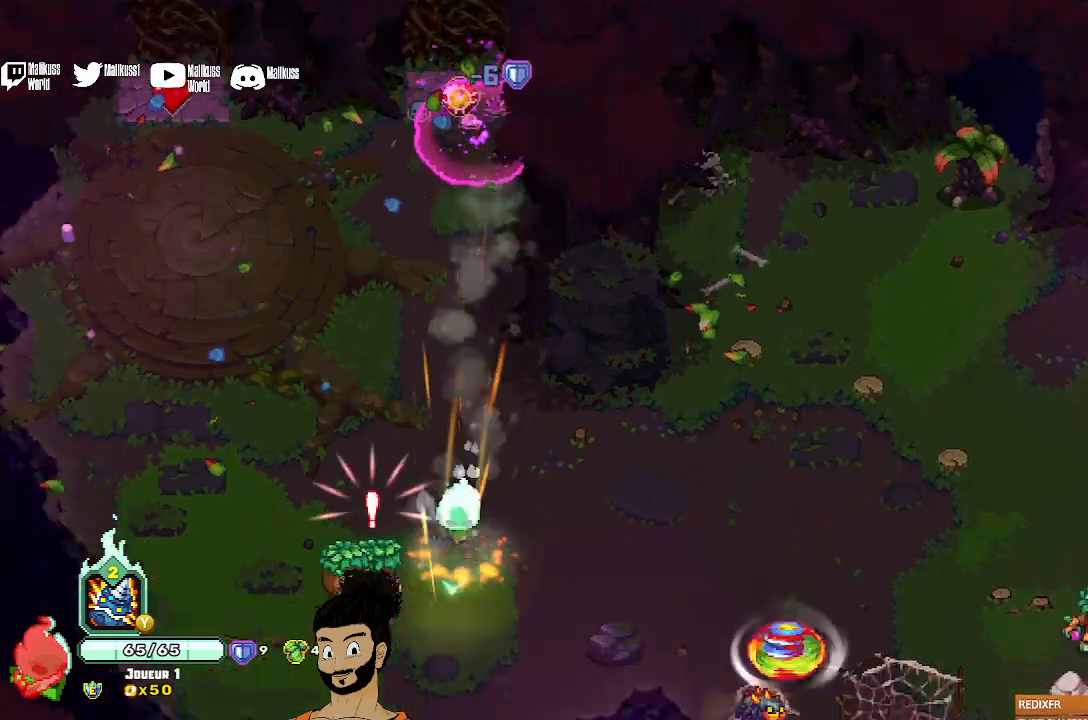
{"buttons": ["X"], "left_stick": "left", "events": [[100, "X", "down"], [200, "left_stick", "down-left"], [233, "X", "up"], [300, "X", "down"], [300, "left_stick", "left"], [400, "X", "up"], [467, "X", "down"]]}
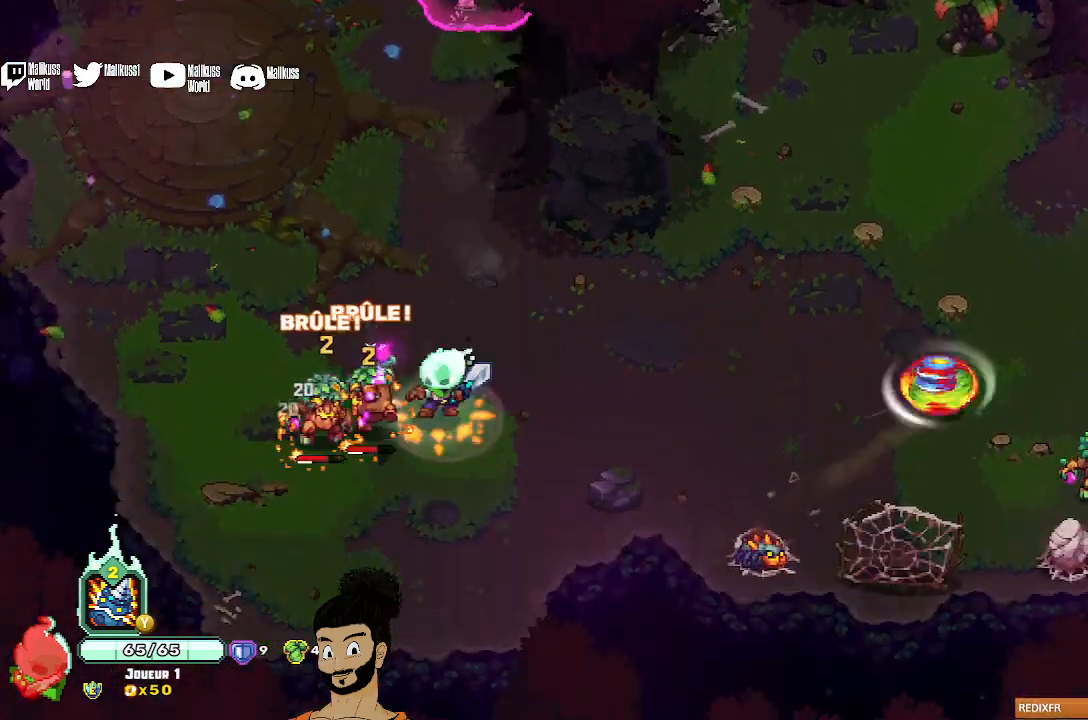
{"buttons": [], "left_stick": "center", "events": [[100, "X", "up"], [167, "X", "down"], [433, "X", "up"], [500, "left_stick", "center"]]}
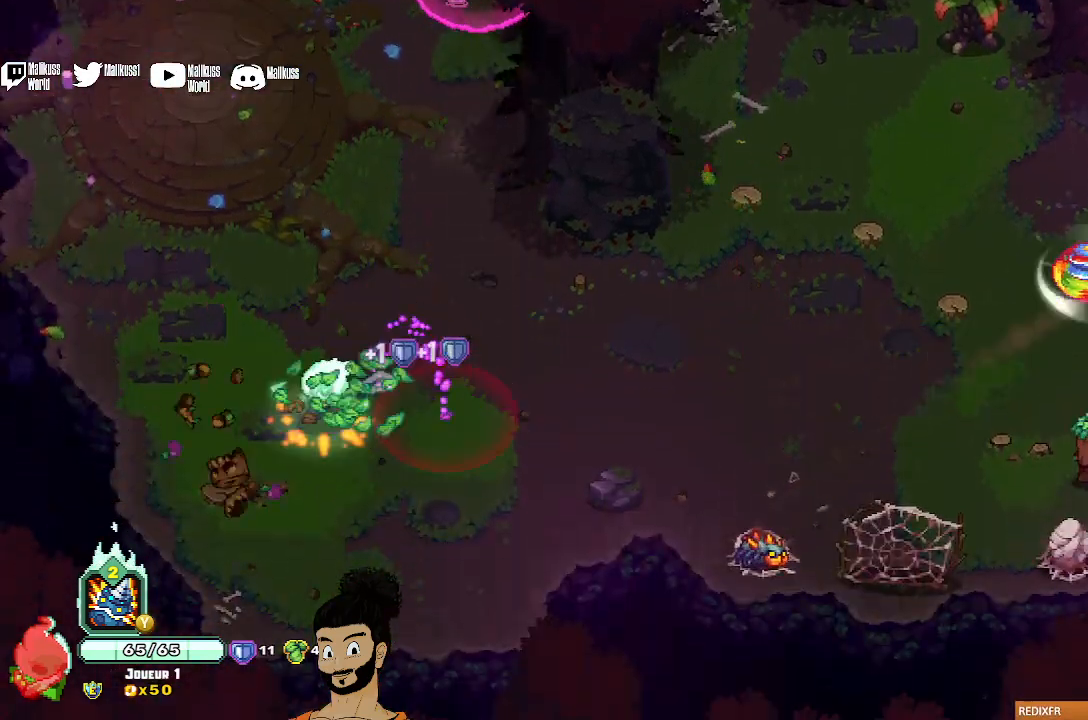
{"buttons": [], "left_stick": "right", "events": [[67, "left_stick", "right"], [233, "A", "down"], [367, "A", "up"]]}
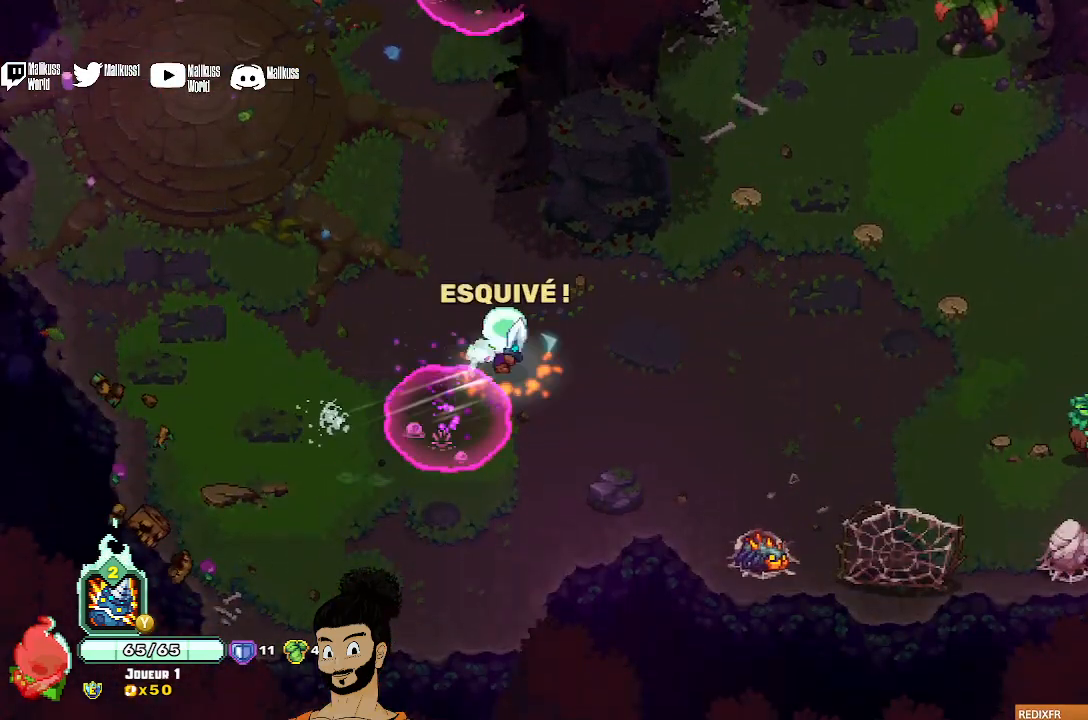
{"buttons": ["X"], "left_stick": "right", "events": [[200, "X", "down"]]}
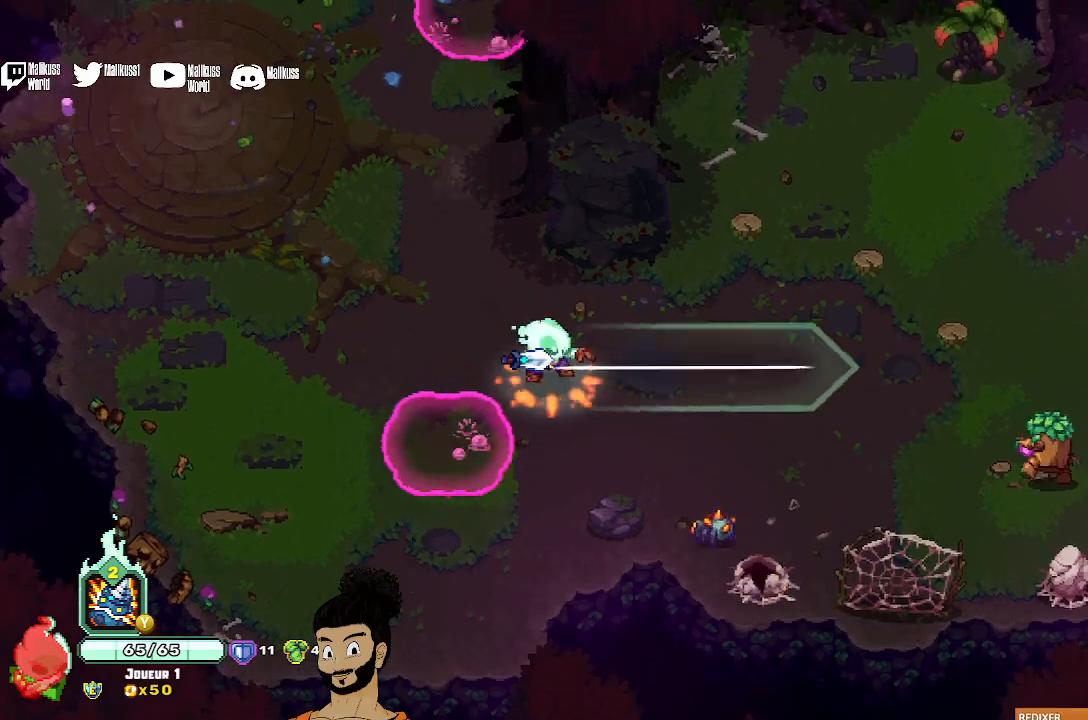
{"buttons": ["X"], "left_stick": "down-right", "events": [[333, "left_stick", "down-right"]]}
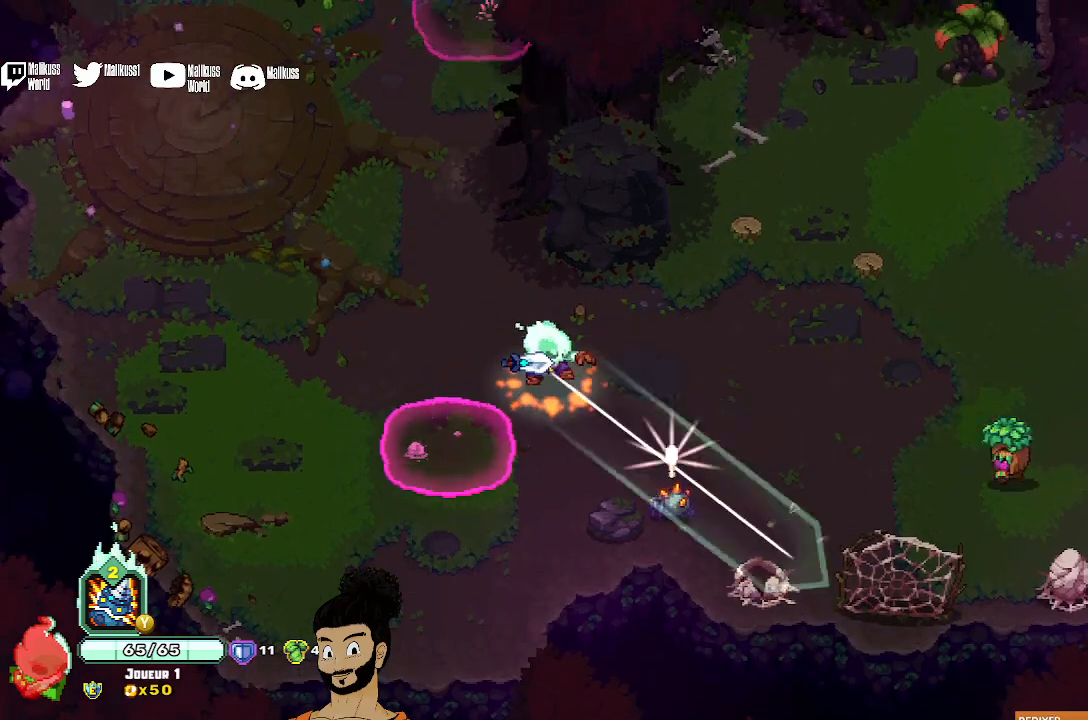
{"buttons": ["X"], "left_stick": "right", "events": [[100, "X", "up"], [300, "X", "down"], [400, "X", "up"], [467, "X", "down"], [467, "left_stick", "right"]]}
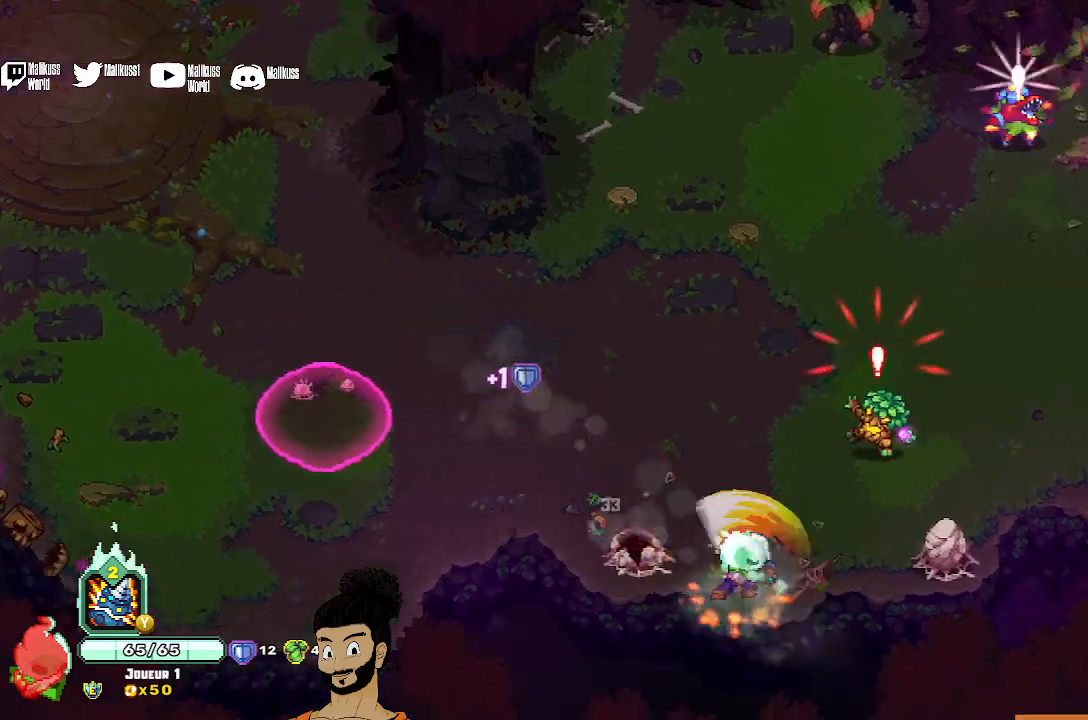
{"buttons": [], "left_stick": "up-right", "events": [[100, "X", "up"], [100, "left_stick", "up-right"], [167, "X", "down"], [267, "X", "up"], [367, "A", "down"], [500, "A", "up"]]}
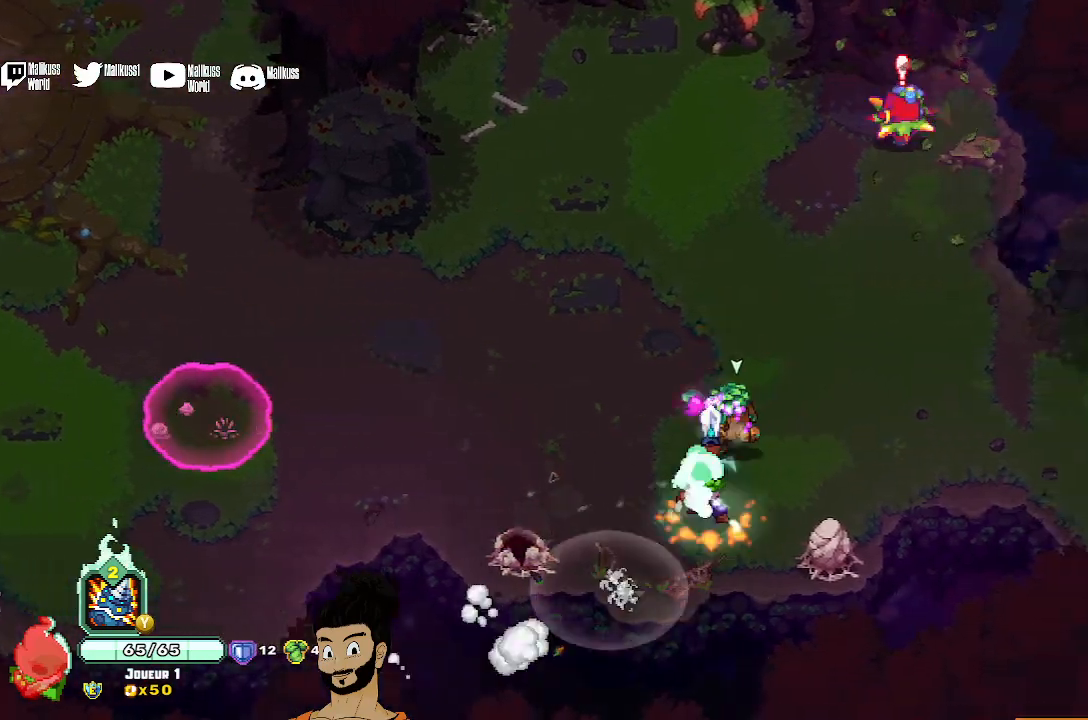
{"buttons": [], "left_stick": "center", "events": [[33, "X", "down"], [167, "left_stick", "up"], [267, "left_stick", "center"], [333, "X", "up"], [400, "X", "down"], [500, "X", "up"]]}
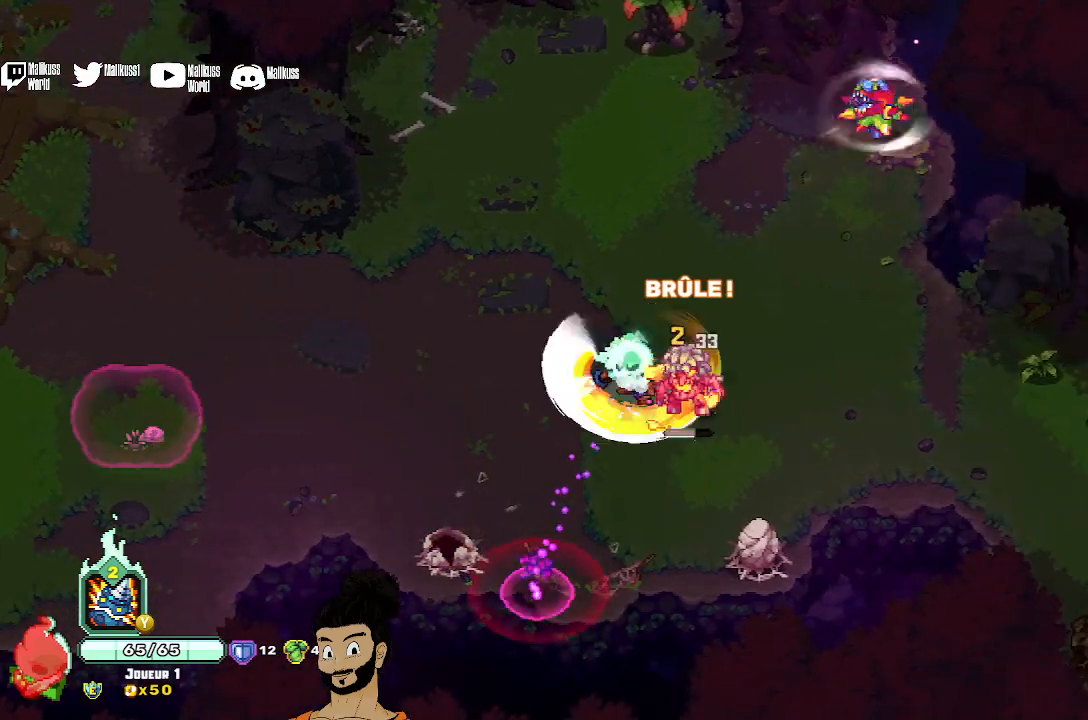
{"buttons": [], "left_stick": "up-right", "events": [[67, "X", "down"], [167, "X", "up"], [233, "left_stick", "up-right"], [333, "A", "down"], [433, "A", "up"]]}
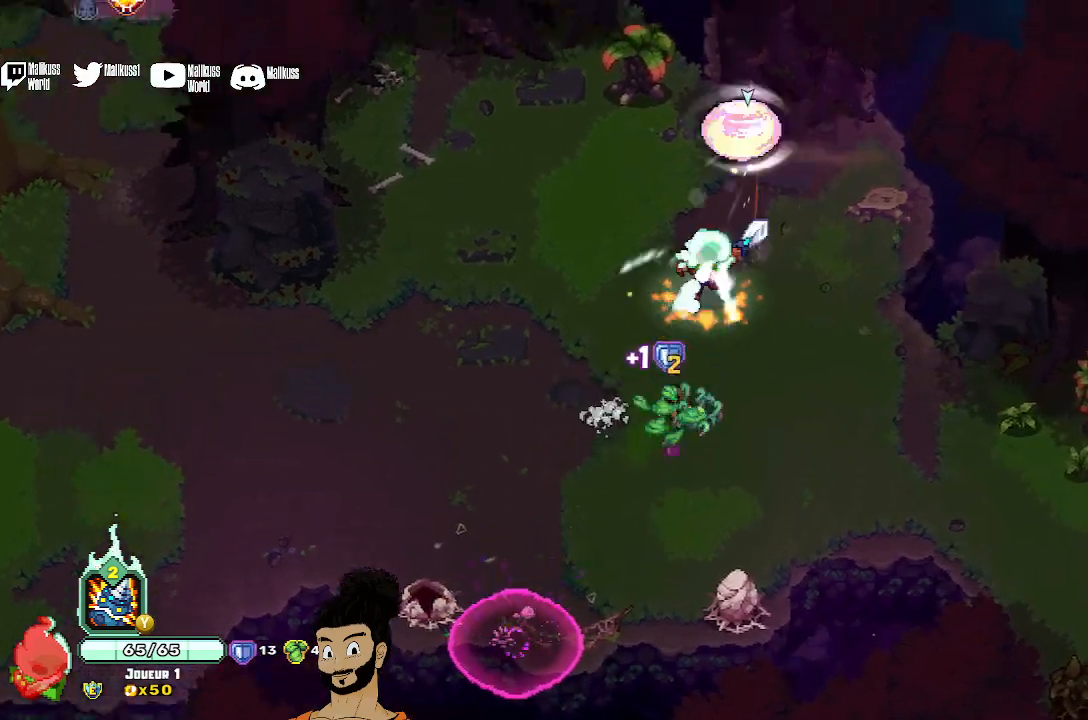
{"buttons": ["X"], "left_stick": "up", "events": [[33, "X", "down"], [133, "X", "up"], [233, "X", "down"], [267, "left_stick", "up"]]}
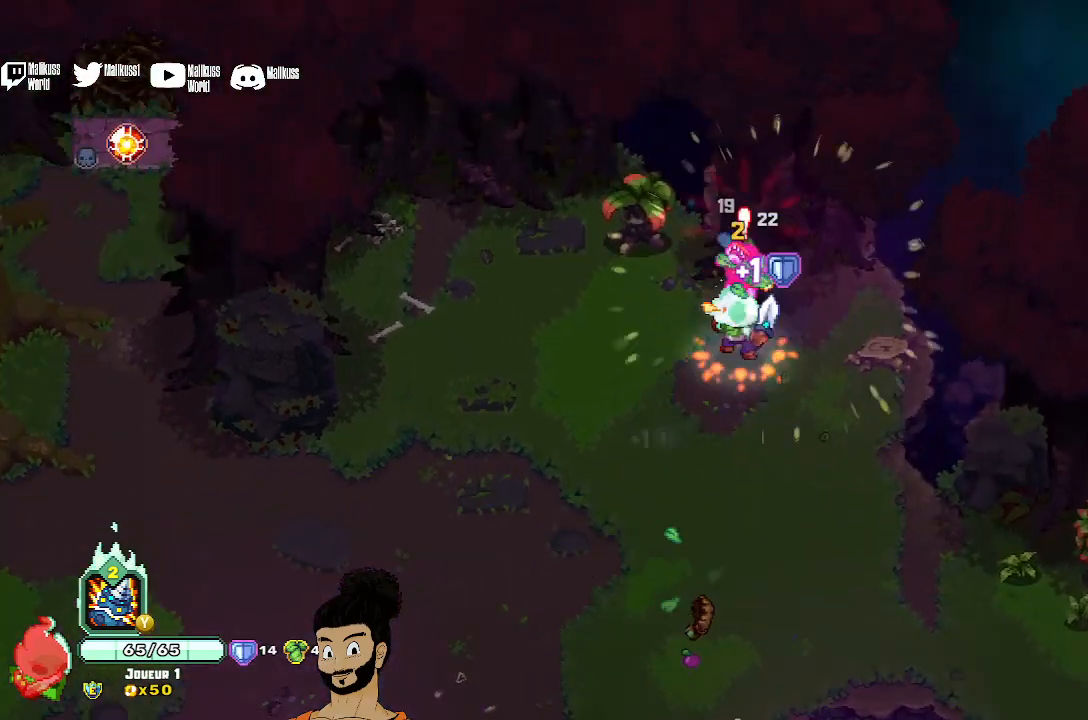
{"buttons": [], "left_stick": "left", "events": [[33, "X", "up"], [33, "left_stick", "center"], [67, "X", "down"], [167, "X", "up"], [233, "X", "down"], [333, "X", "up"], [433, "left_stick", "left"]]}
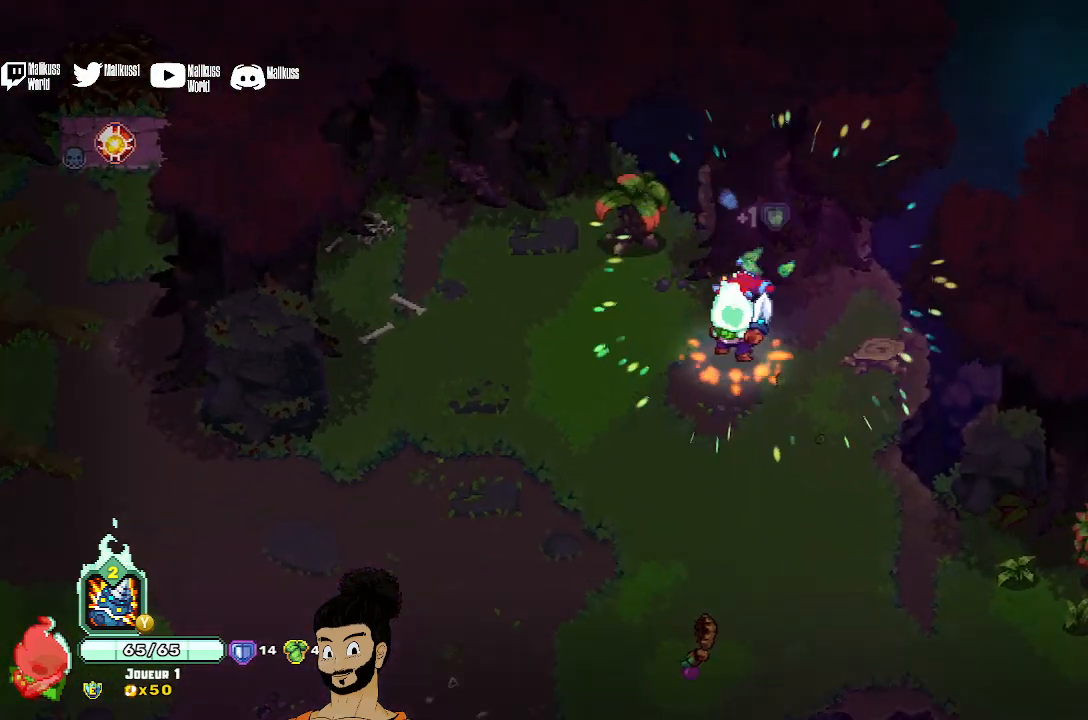
{"buttons": [], "left_stick": "left", "events": []}
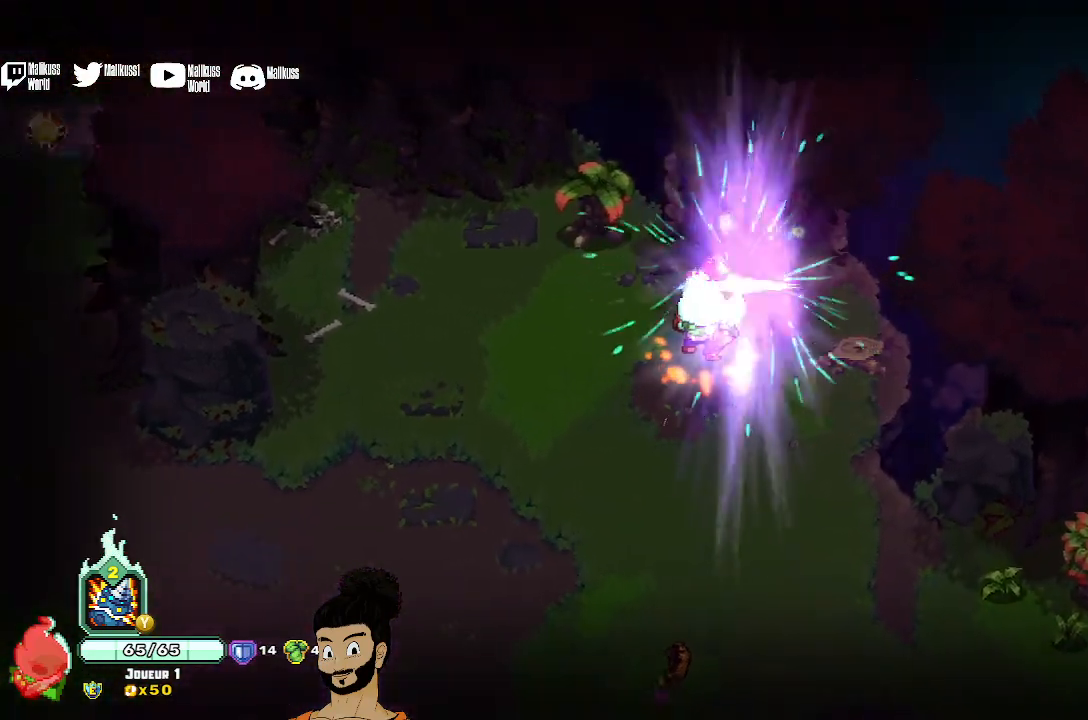
{"buttons": [], "left_stick": "left", "events": []}
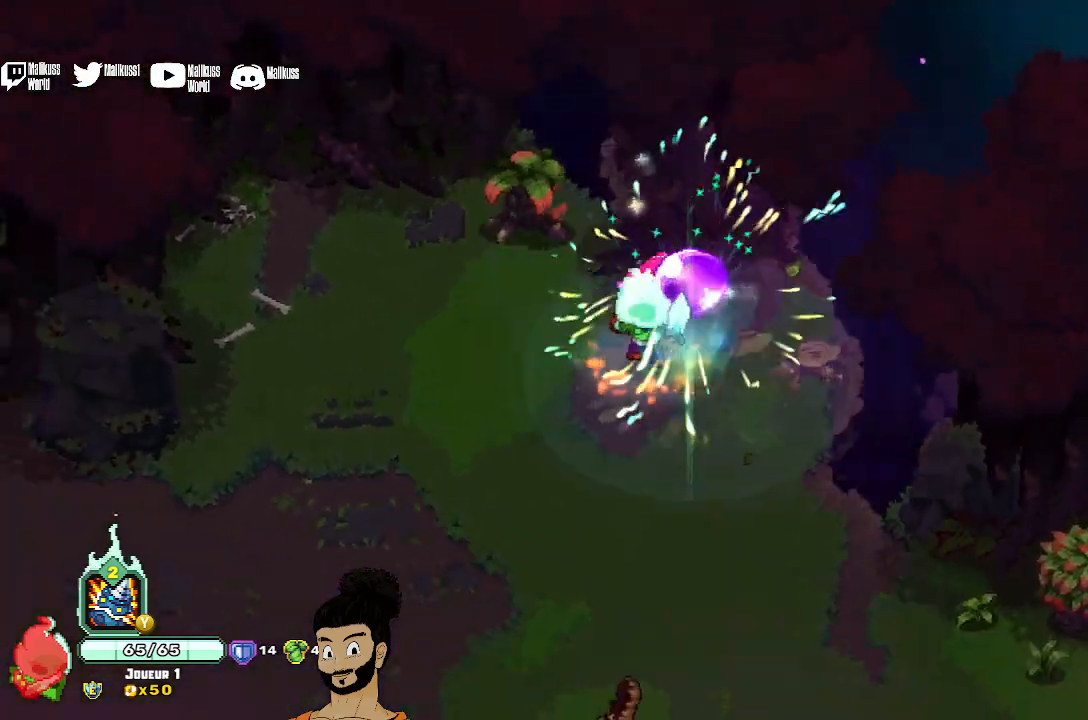
{"buttons": [], "left_stick": "center", "events": [[33, "left_stick", "center"], [133, "left_stick", "right"], [300, "R1", "down"], [333, "left_stick", "center"], [400, "R1", "up"]]}
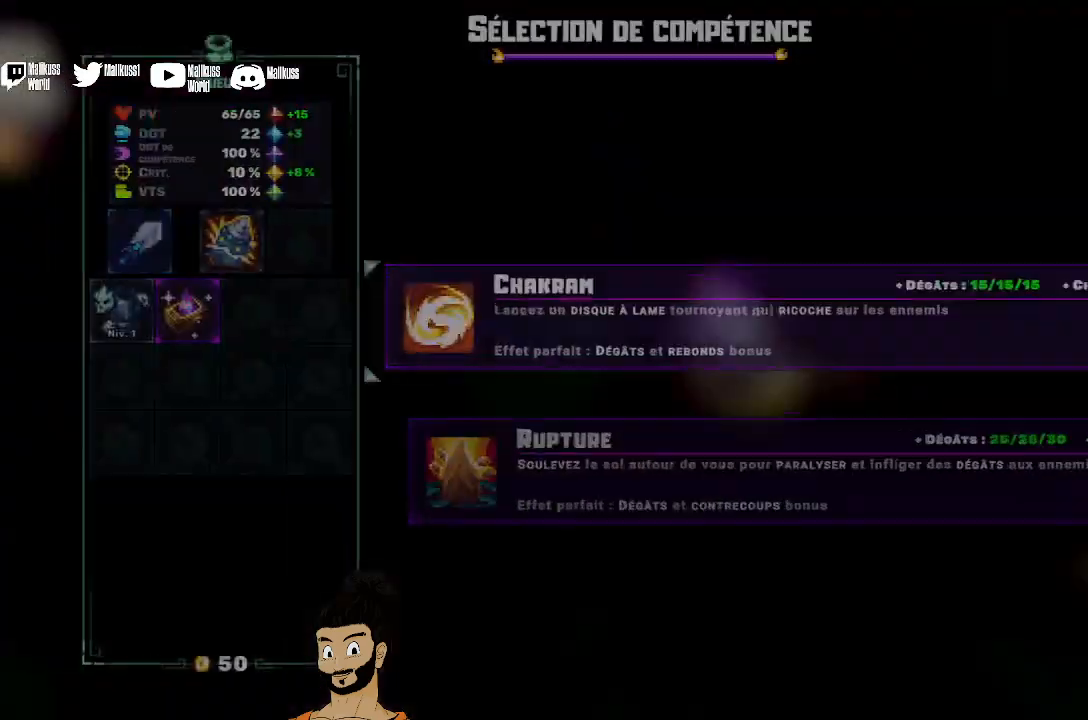
{"buttons": [], "left_stick": "center", "events": []}
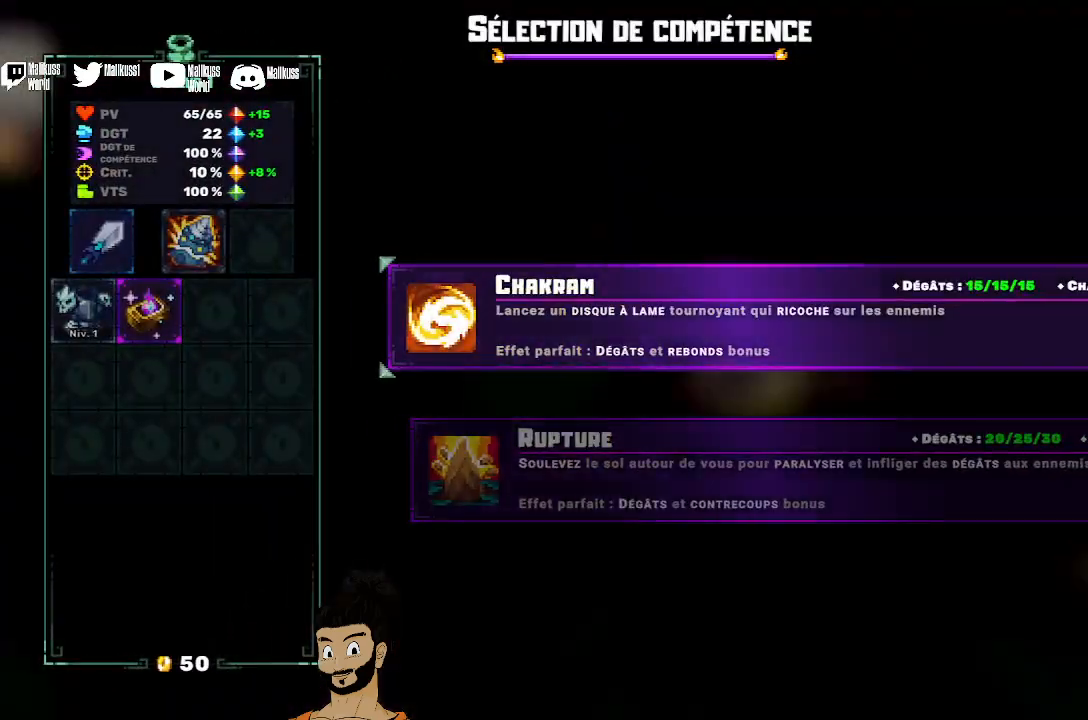
{"buttons": [], "left_stick": "center", "events": [[67, "left_stick", "down"], [233, "left_stick", "center"]]}
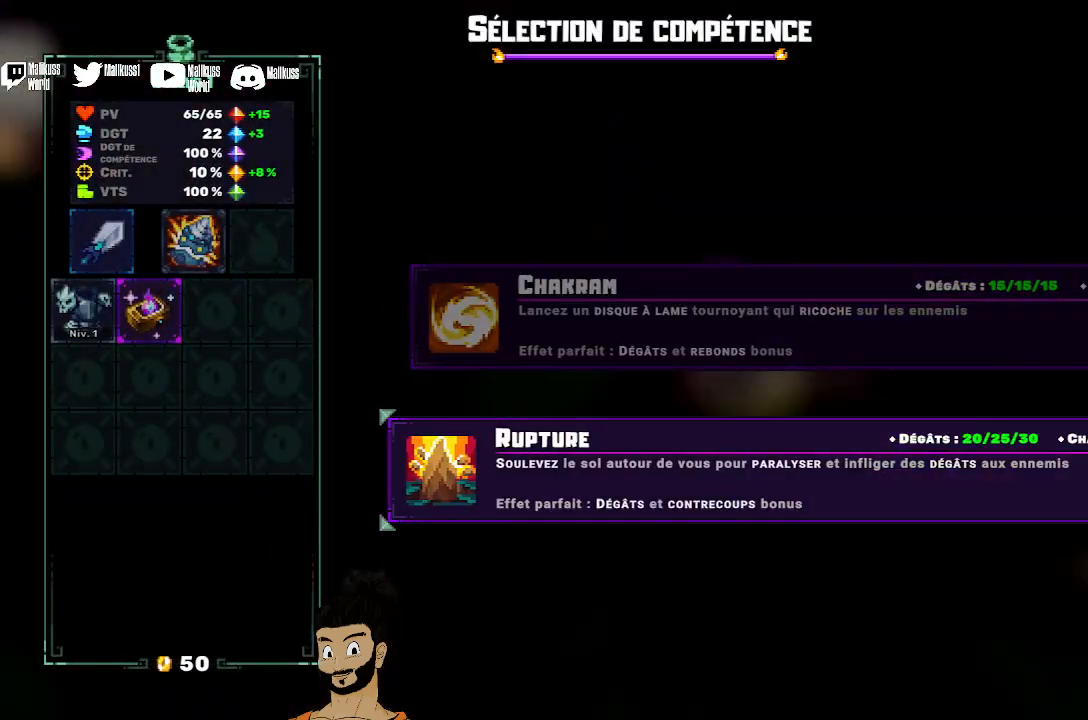
{"buttons": [], "left_stick": "center", "events": [[67, "left_stick", "up"], [233, "left_stick", "center"]]}